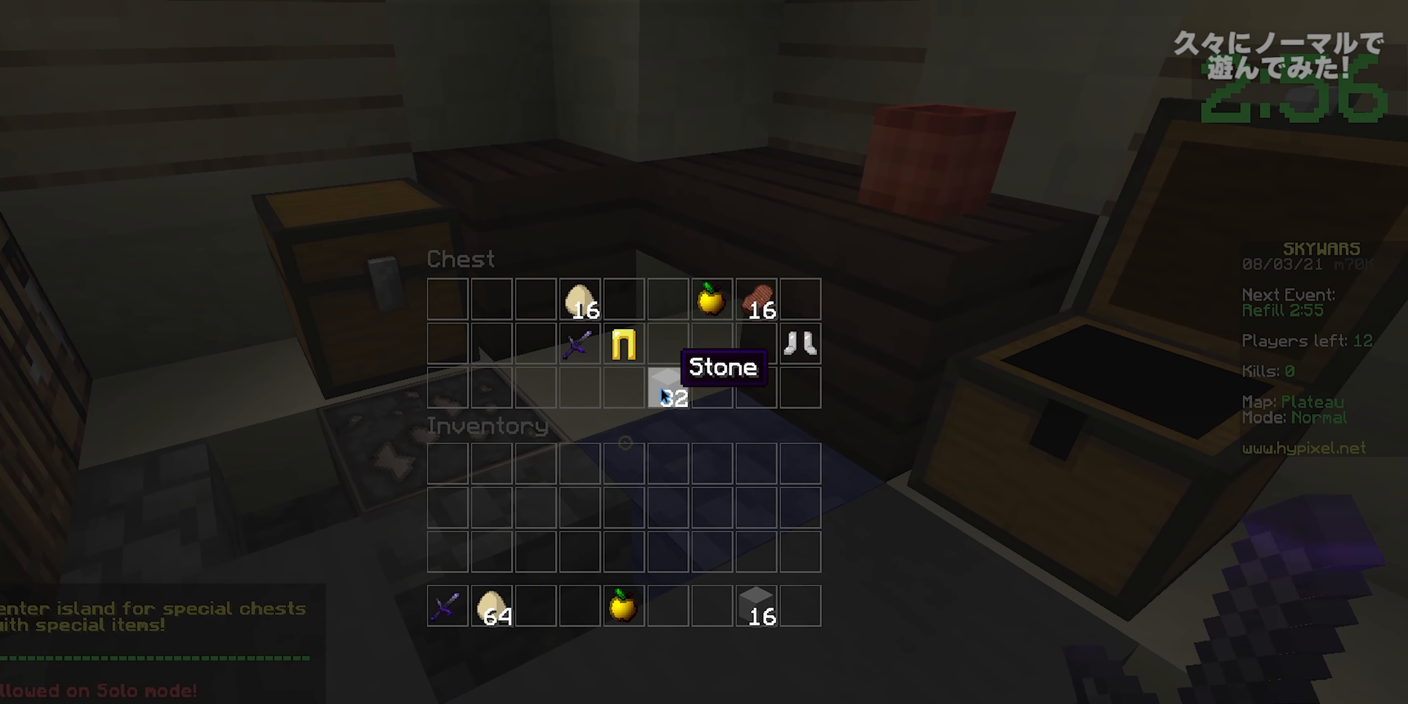
Gameplay with keyboard and mouse; each line is a JSON object with the keys and mouse buttons held at the frame after it. "events" lists presses ("down") and releases ("up") of "a", "d", "s", "space", "w", "mouse_left" and "mouse_right" between this image and that frame as [ms after this image, input, new state], when the widget could be followed in between. "mouse_left", "mouse_right" = the "left", "right" buttons of the "mouse" list. No other keys are recorded. Fast repeated clicks can show as one long hold. Mouse movement is not recorded.
{"keys": [], "mouse": [], "events": []}
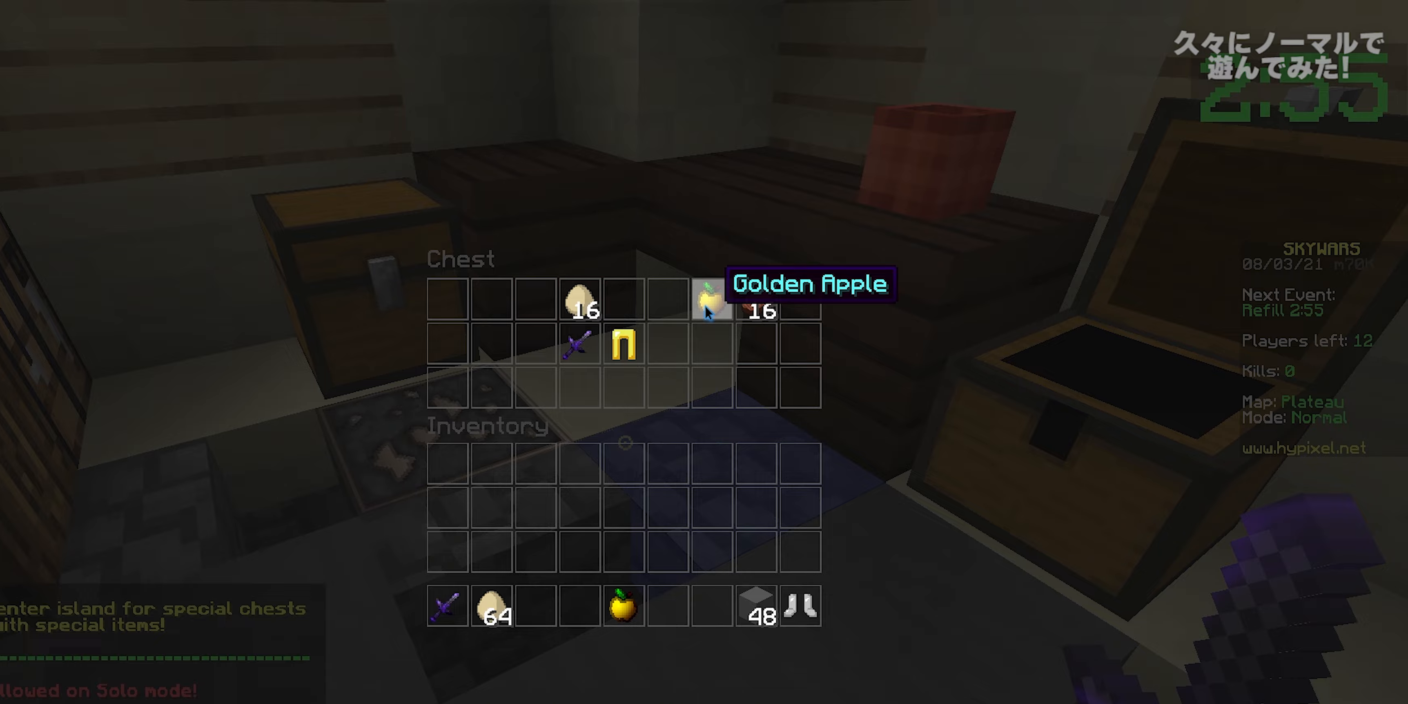
{"keys": ["w"], "mouse": [], "events": [[467, "w", "down"]]}
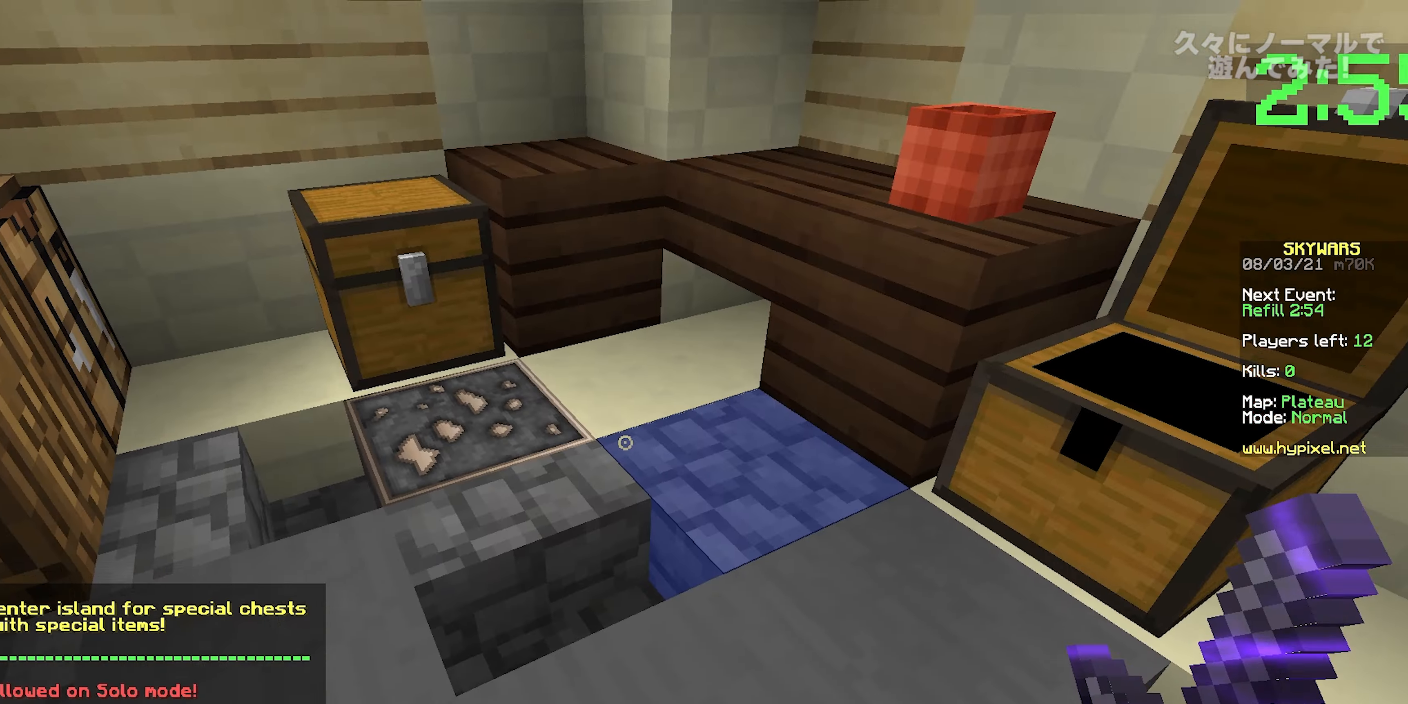
{"keys": [], "mouse": [], "events": [[133, "w", "up"], [150, "mouse_right", "down"], [167, "s", "down"], [317, "mouse_right", "up"], [317, "space", "down"], [383, "s", "up"], [383, "space", "up"]]}
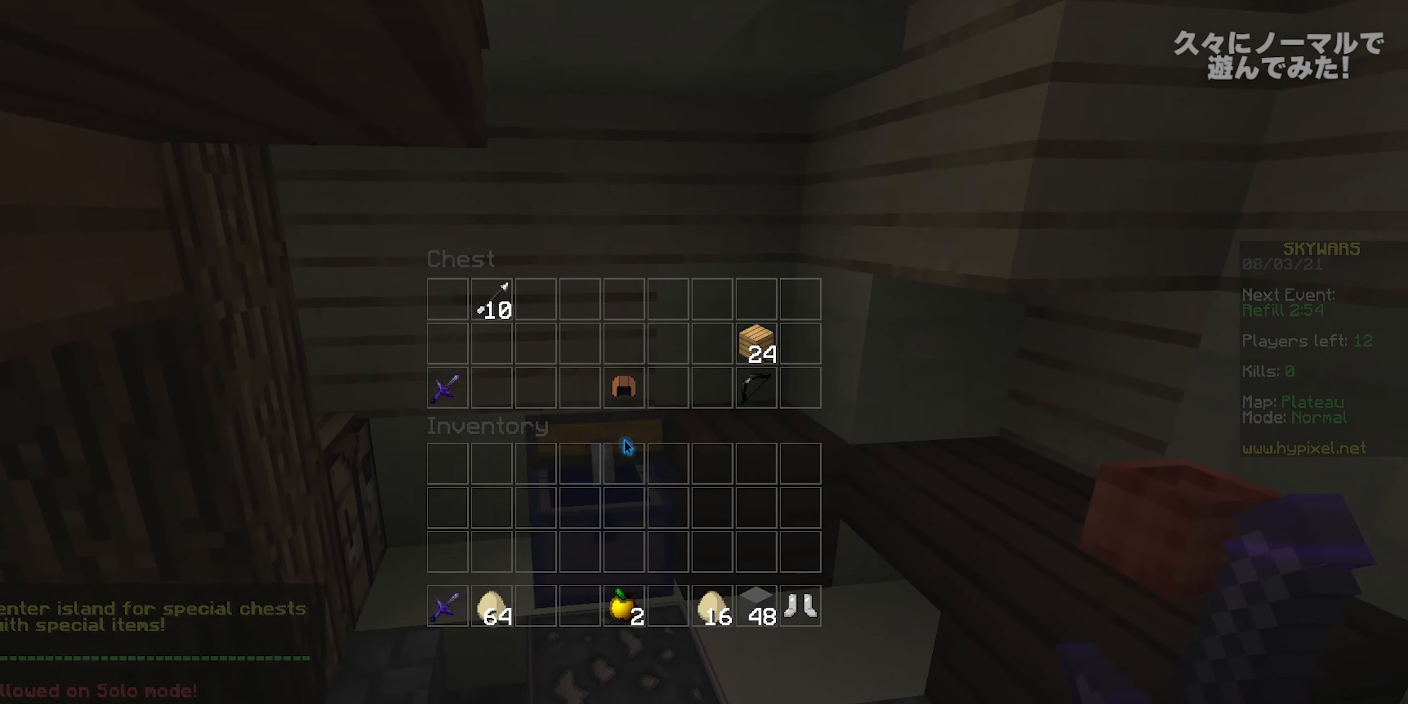
{"keys": [], "mouse": [], "events": []}
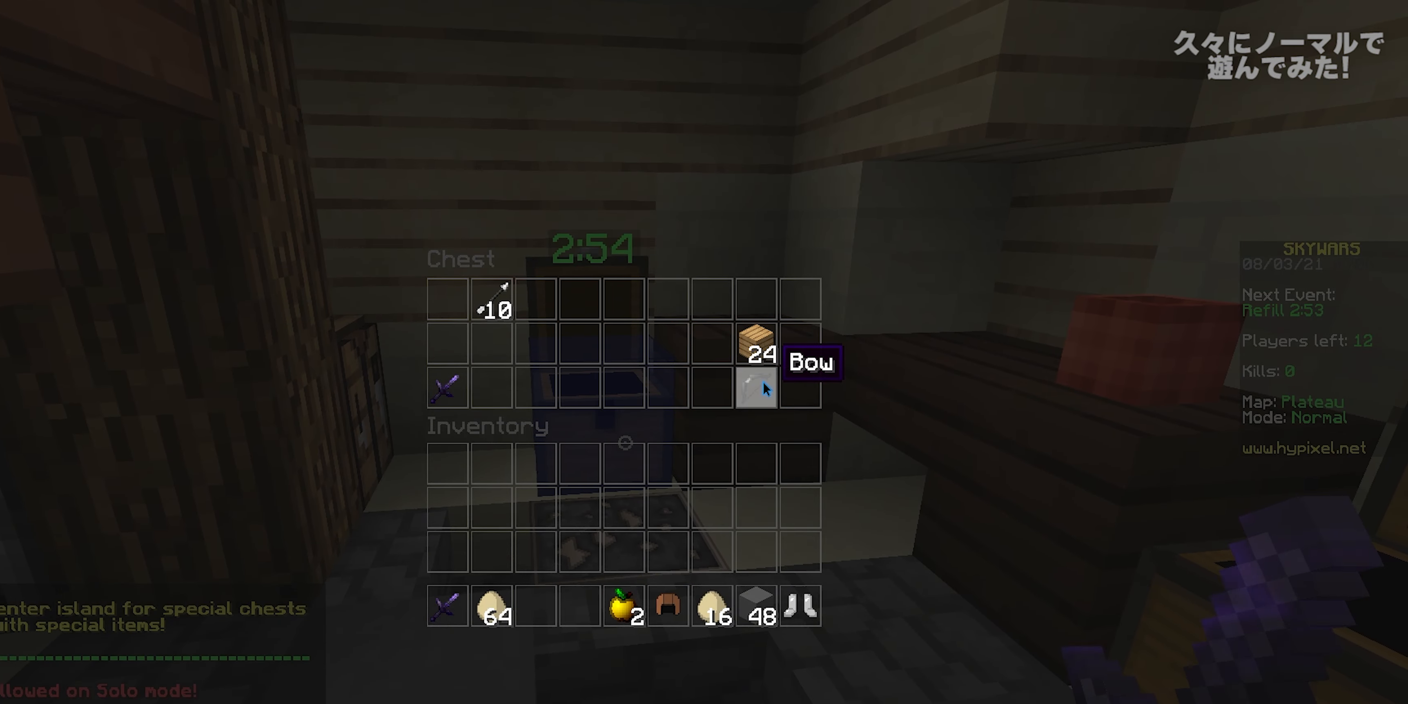
{"keys": [], "mouse": [], "events": []}
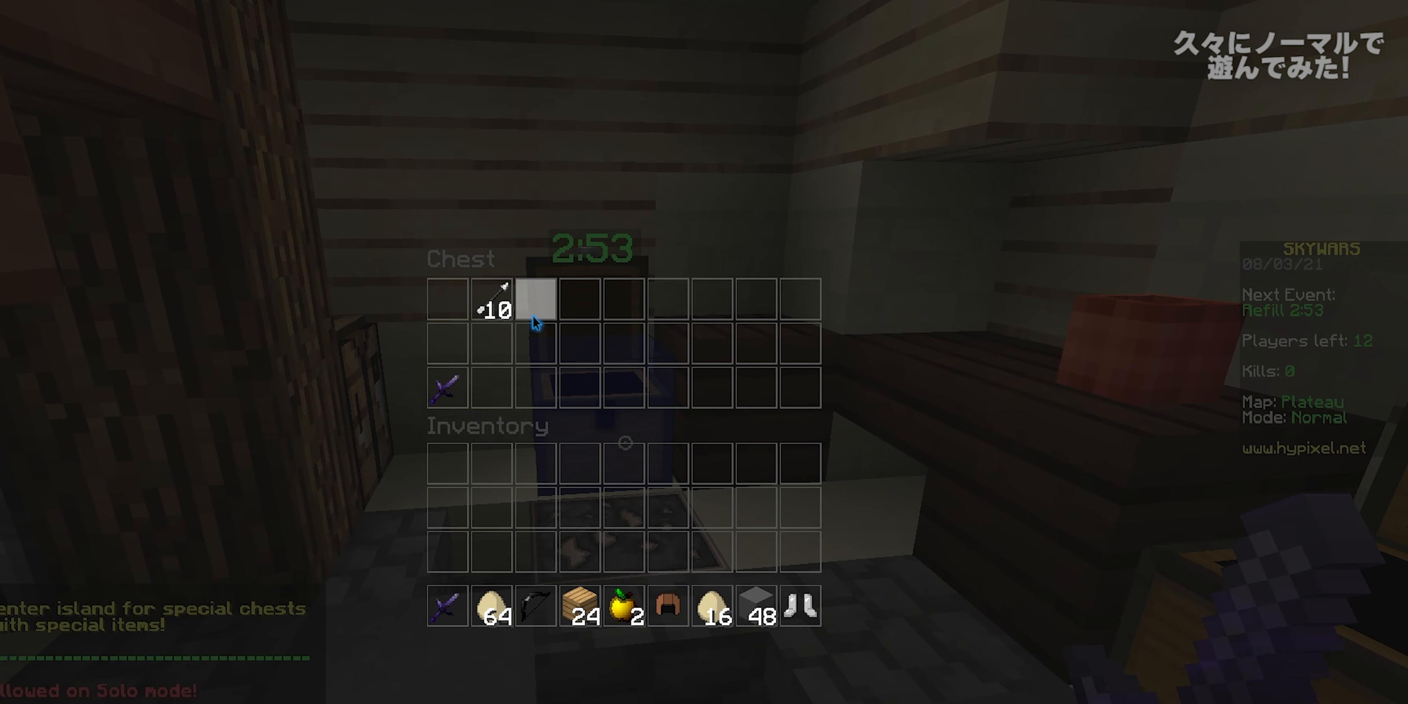
{"keys": ["a", "w"], "mouse": ["right"], "events": [[383, "a", "down"], [433, "mouse_right", "down"], [450, "w", "down"]]}
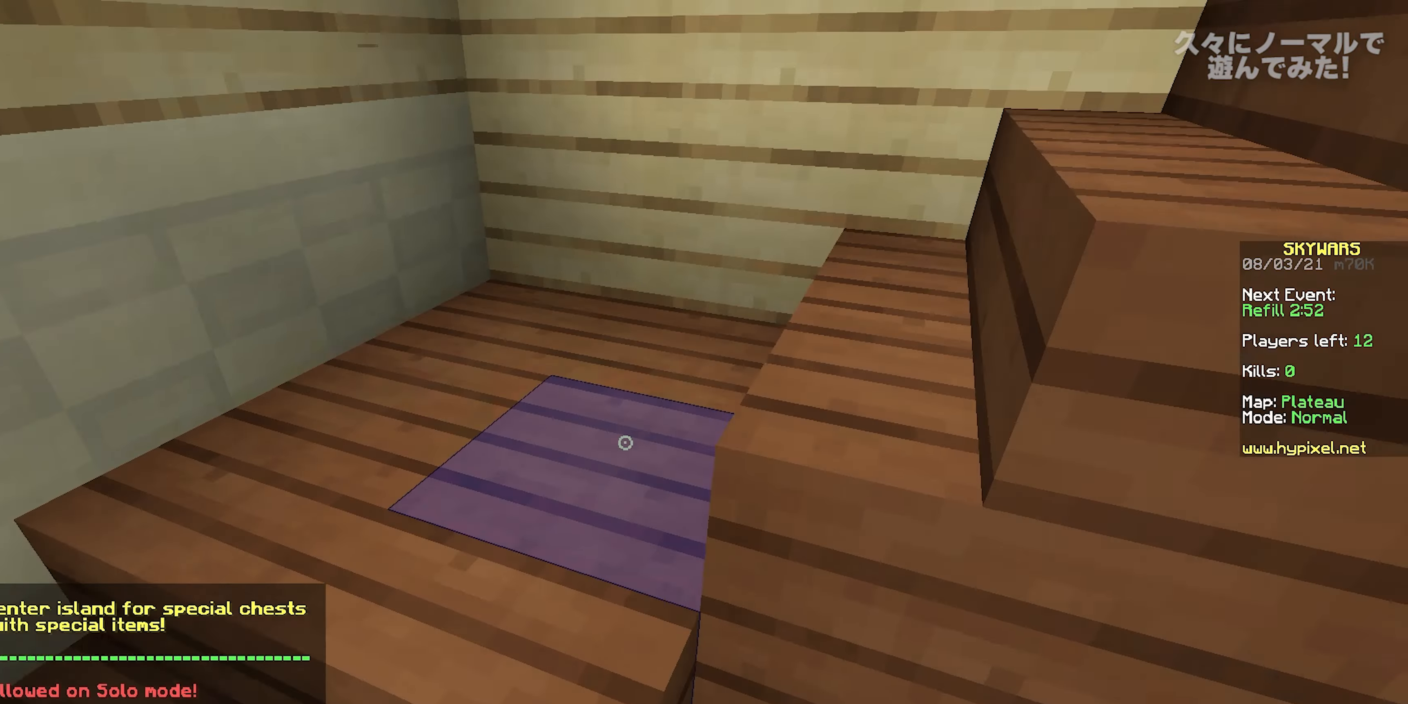
{"keys": [], "mouse": [], "events": [[83, "mouse_right", "up"], [133, "mouse_right", "down"], [250, "space", "down"], [283, "a", "up"], [283, "mouse_right", "up"], [417, "space", "up"], [417, "w", "up"]]}
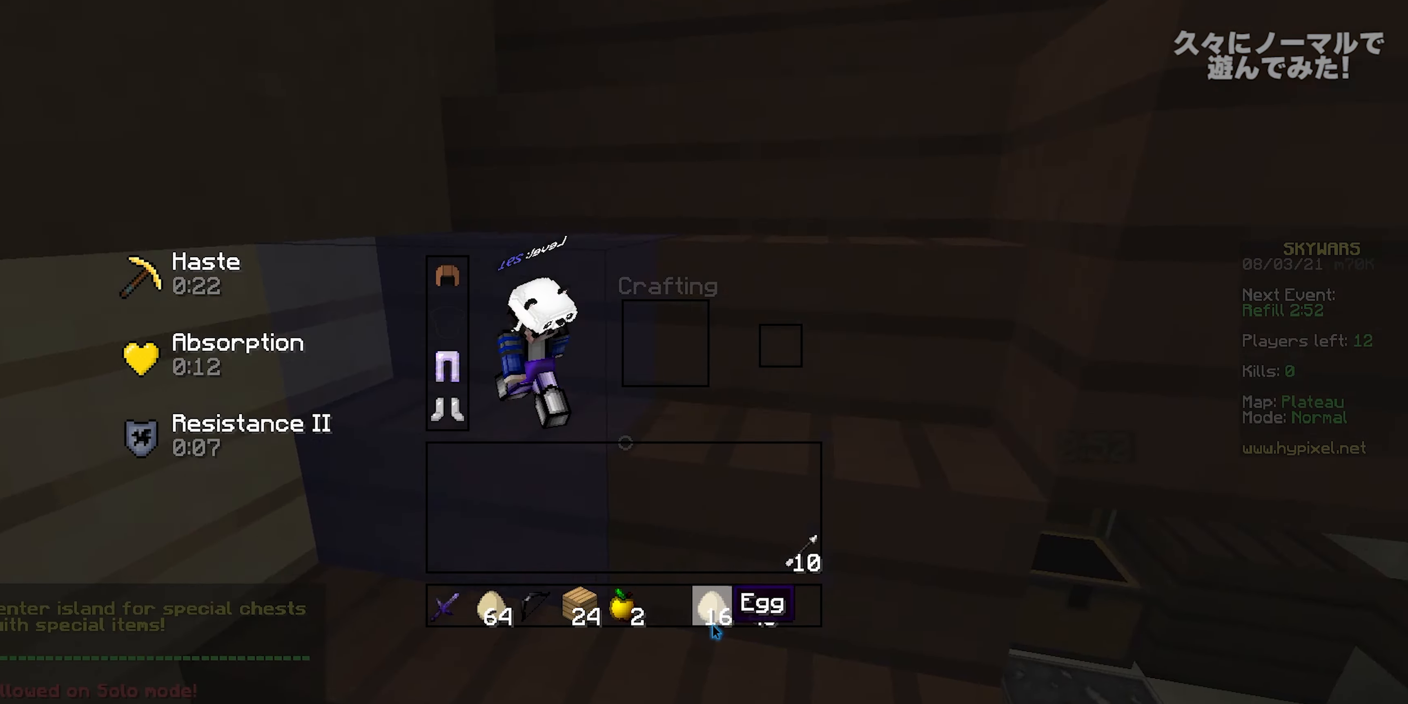
{"keys": [], "mouse": [], "events": []}
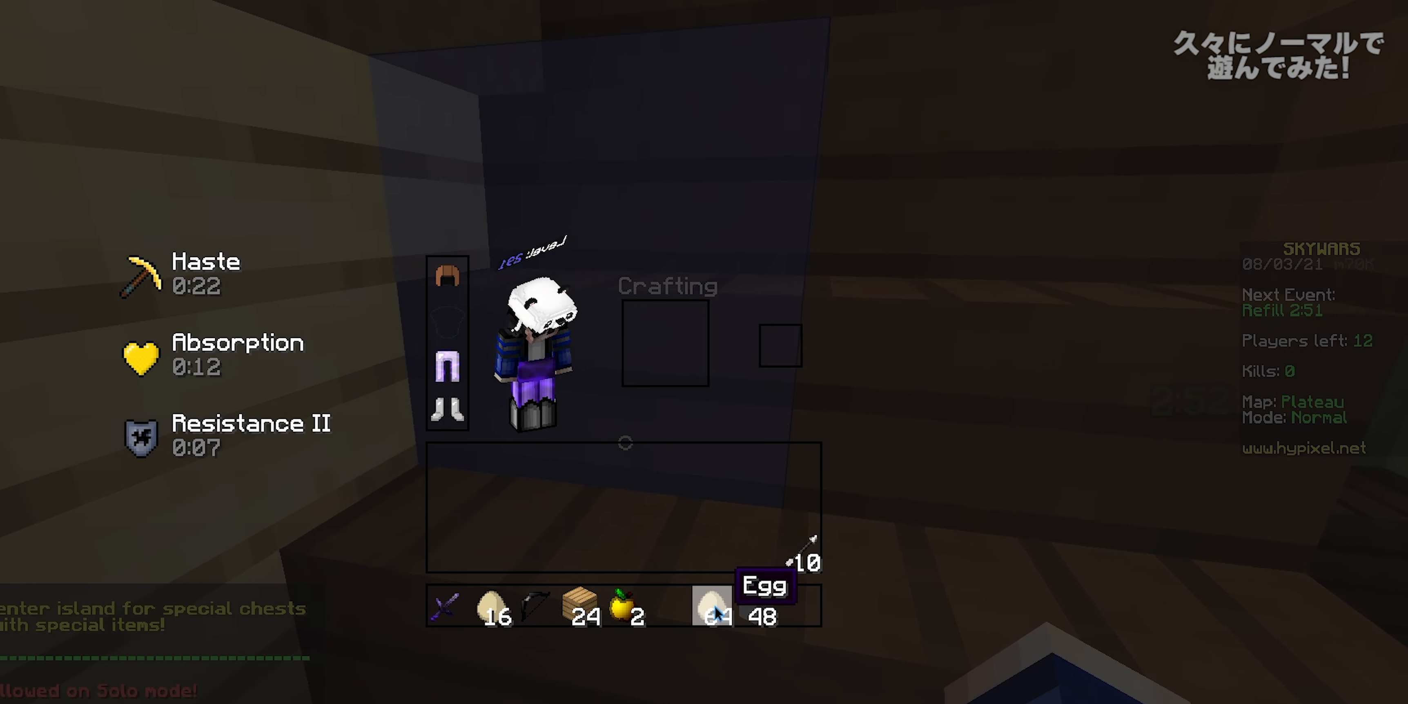
{"keys": [], "mouse": [], "events": [[117, "w", "down"], [417, "w", "up"]]}
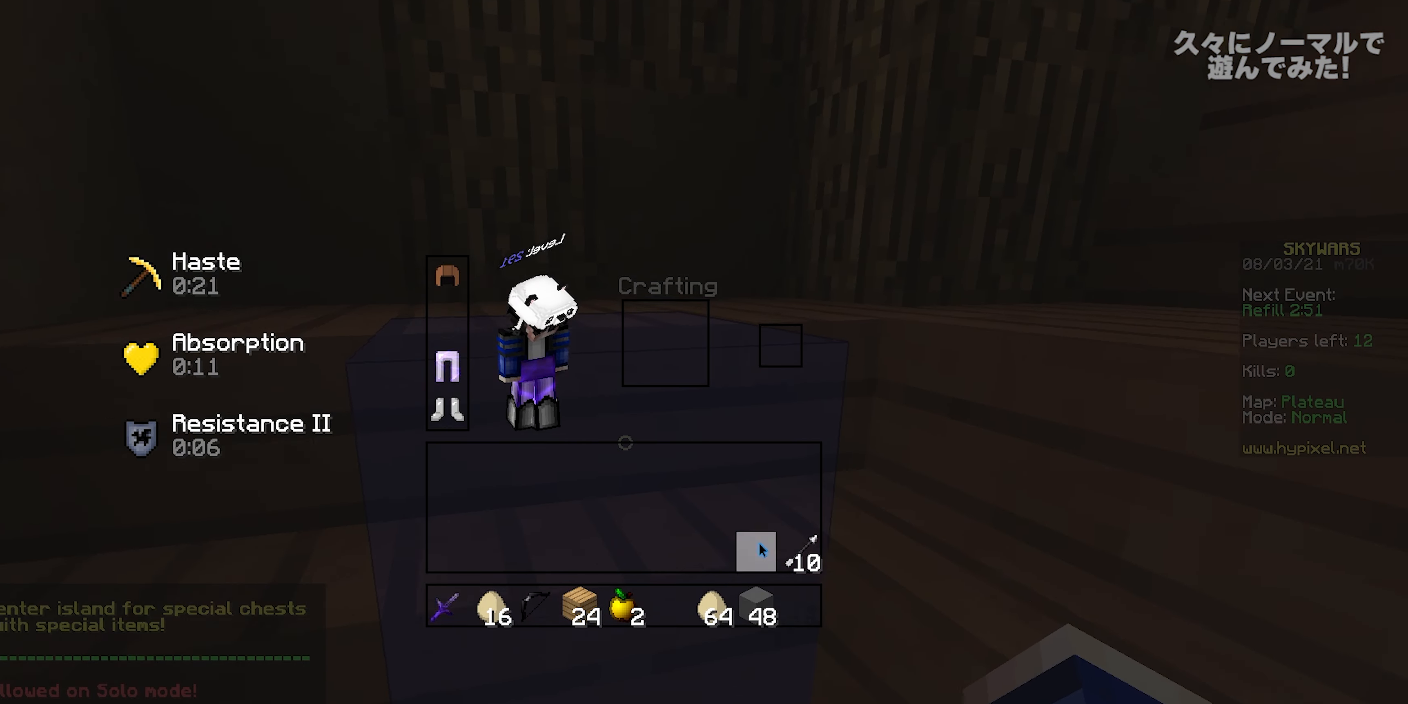
{"keys": [], "mouse": [], "events": []}
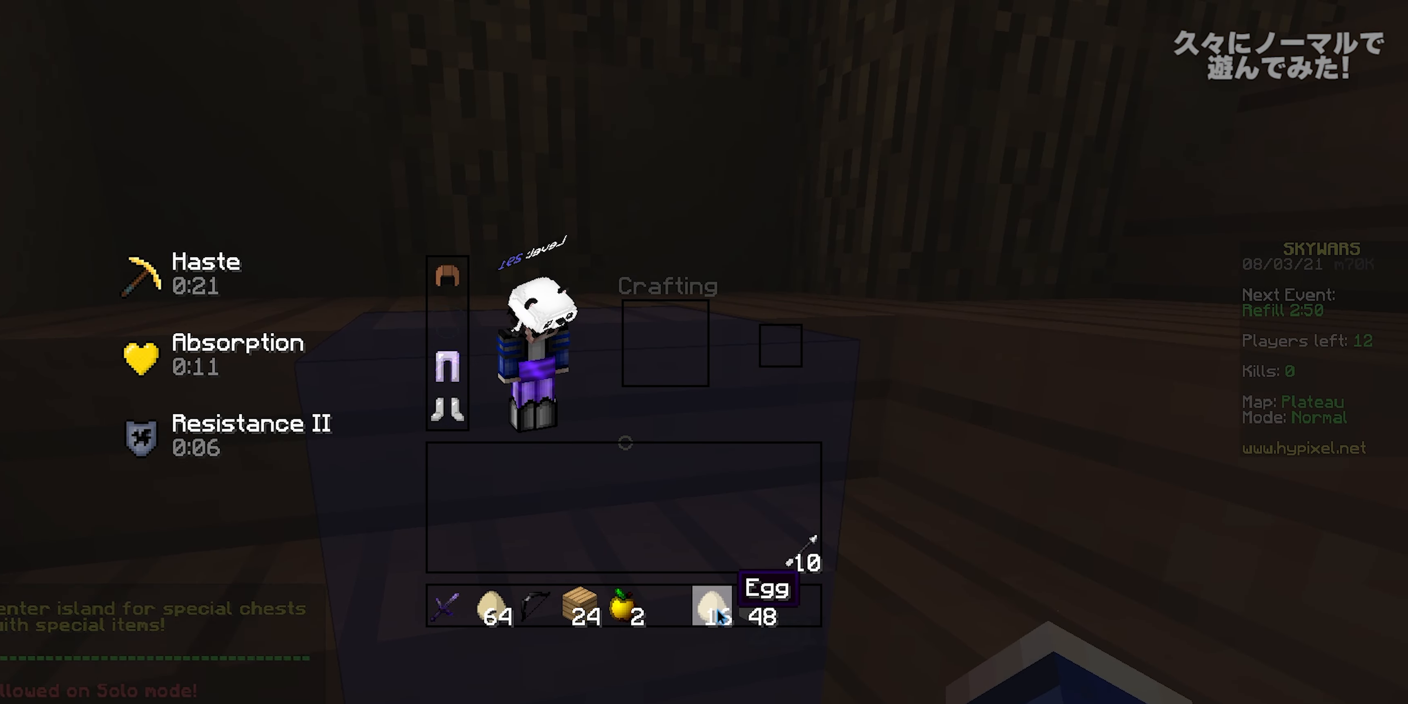
{"keys": ["w"], "mouse": ["left"], "events": [[67, "mouse_left", "down"], [117, "mouse_left", "up"], [117, "w", "down"], [283, "a", "down"], [367, "a", "up"], [433, "mouse_left", "down"]]}
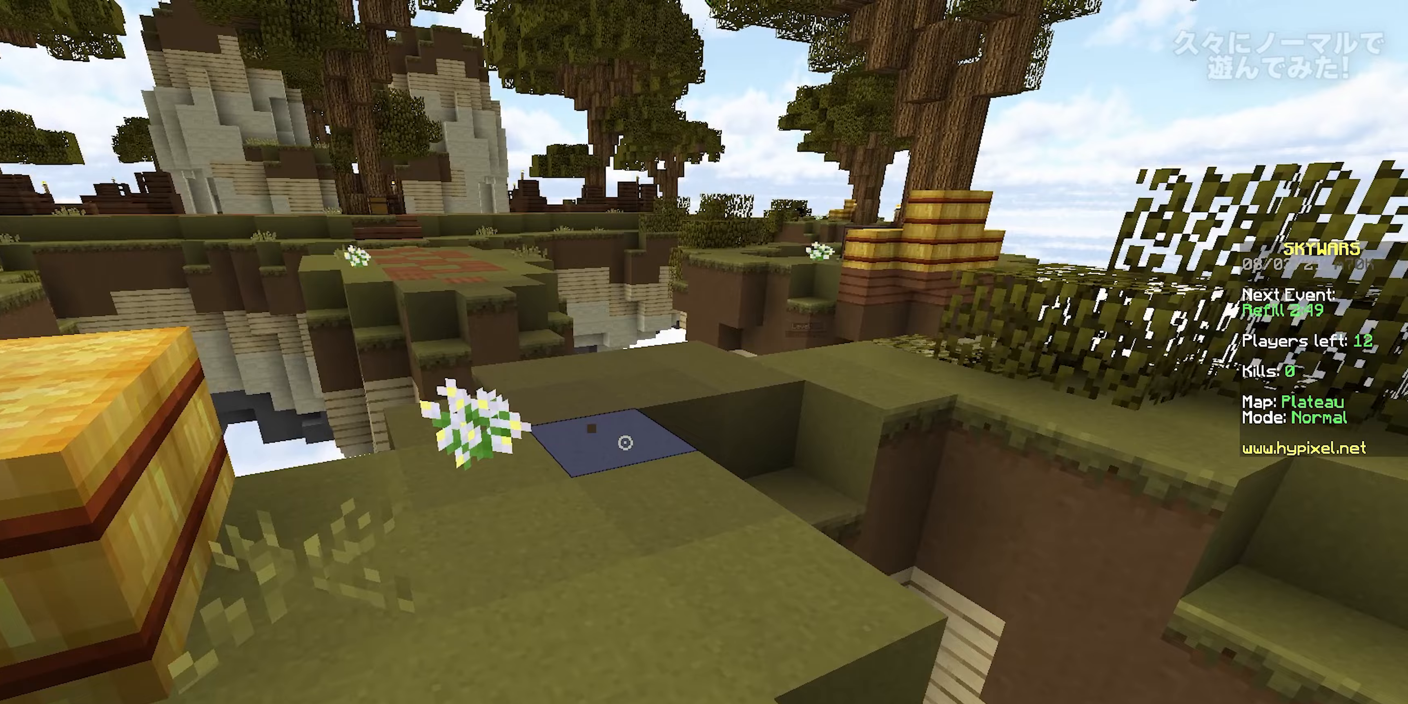
{"keys": ["w"], "mouse": [], "events": [[100, "mouse_left", "up"], [183, "mouse_right", "down"], [200, "space", "down"], [350, "mouse_right", "up"], [383, "space", "up"]]}
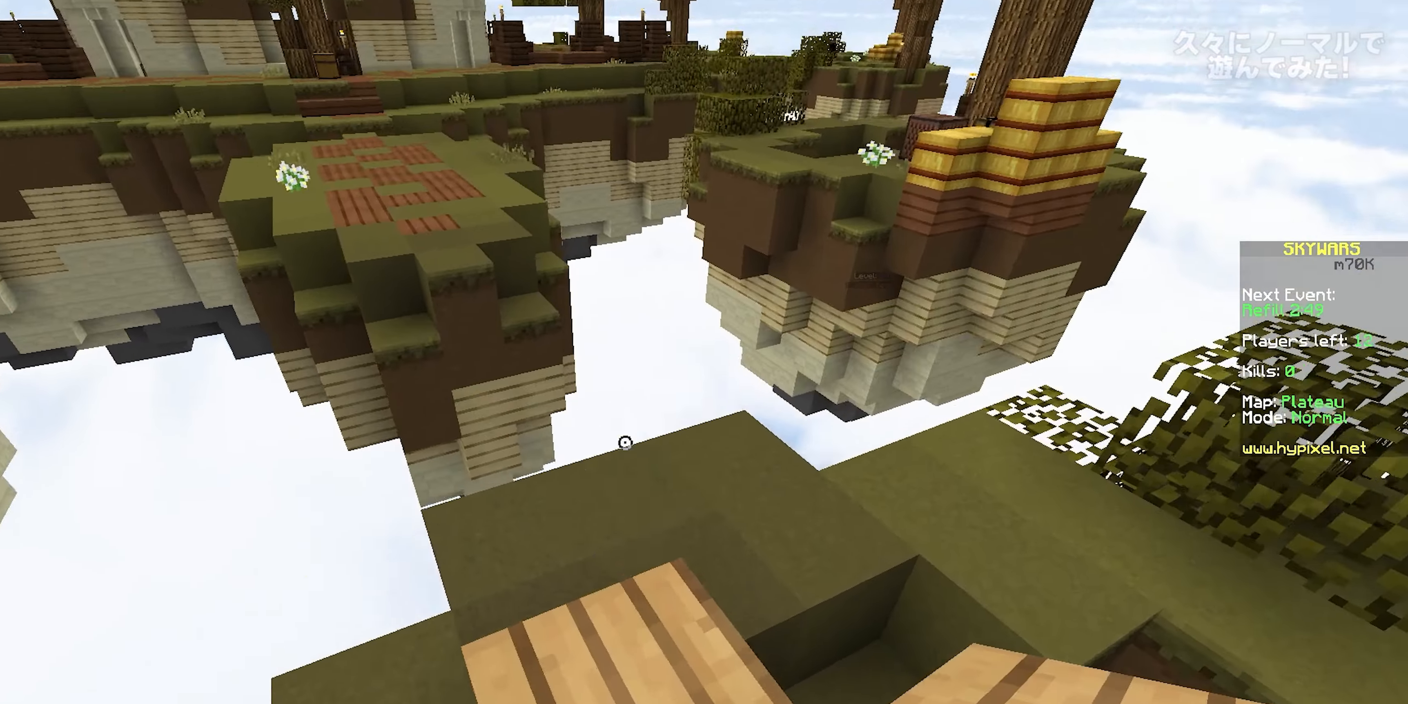
{"keys": ["a", "w"], "mouse": ["right"], "events": [[33, "space", "down"], [67, "d", "down"], [217, "mouse_right", "down"], [250, "a", "down"], [300, "d", "up"], [317, "space", "up"], [367, "w", "up"], [467, "w", "down"]]}
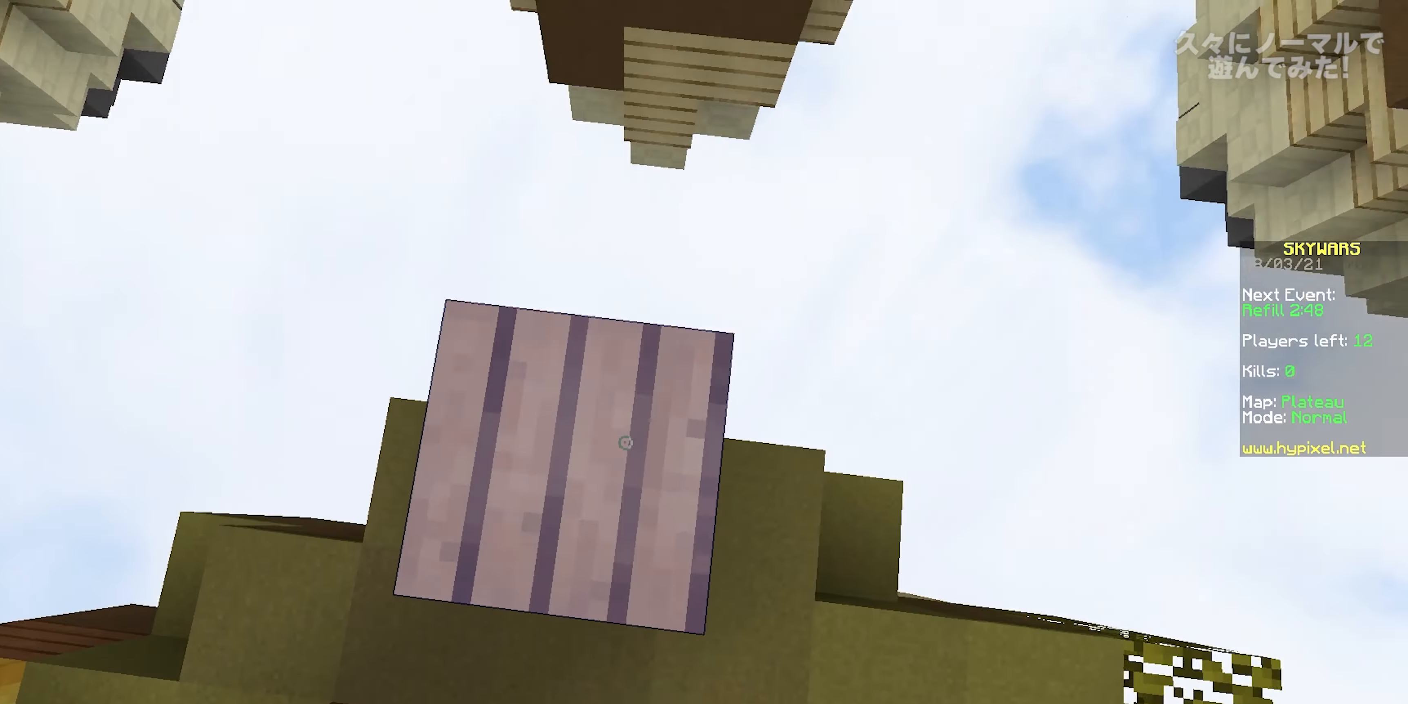
{"keys": ["space", "w"], "mouse": [], "events": [[67, "a", "up"], [67, "mouse_right", "up"], [133, "space", "down"]]}
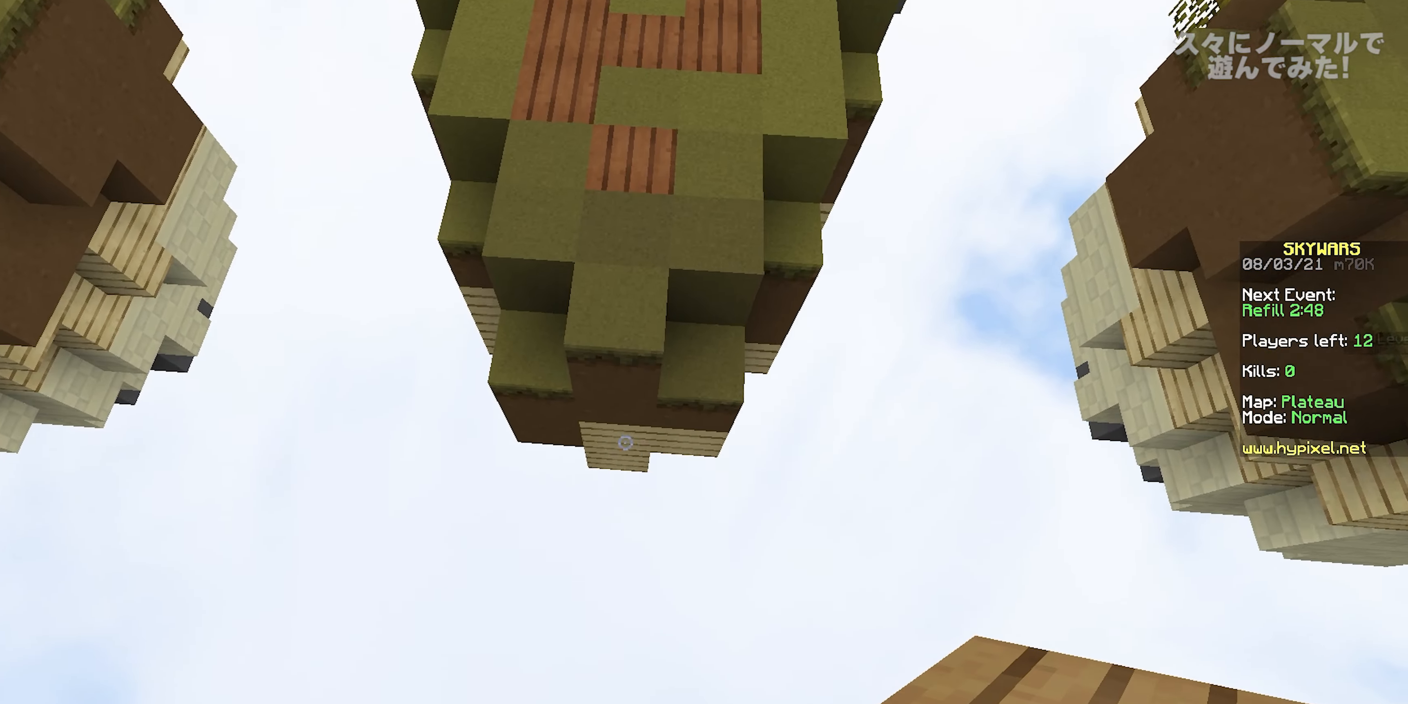
{"keys": ["space", "w"], "mouse": [], "events": [[233, "mouse_right", "down"], [433, "mouse_right", "up"]]}
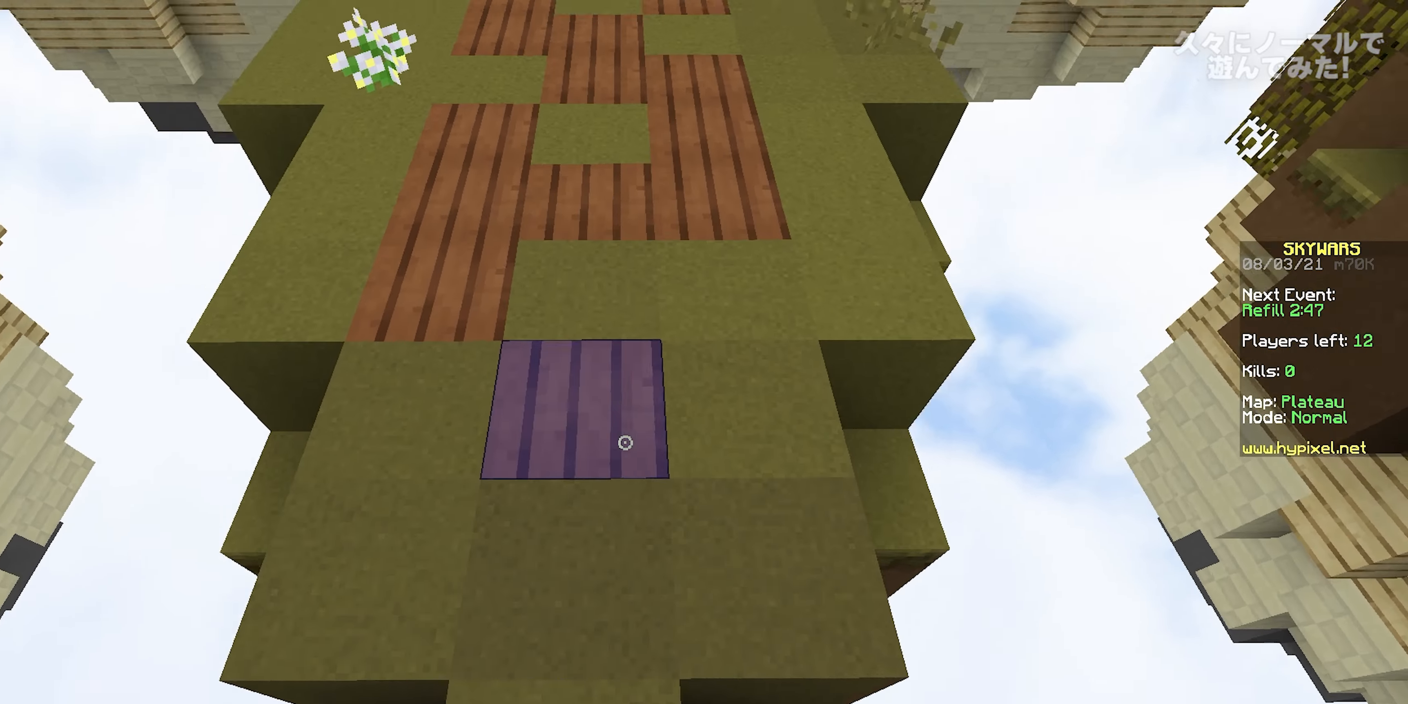
{"keys": ["d", "space", "w"], "mouse": ["left"], "events": [[33, "space", "up"], [83, "mouse_right", "down"], [200, "d", "down"], [217, "mouse_right", "up"], [217, "space", "down"], [317, "mouse_left", "down"]]}
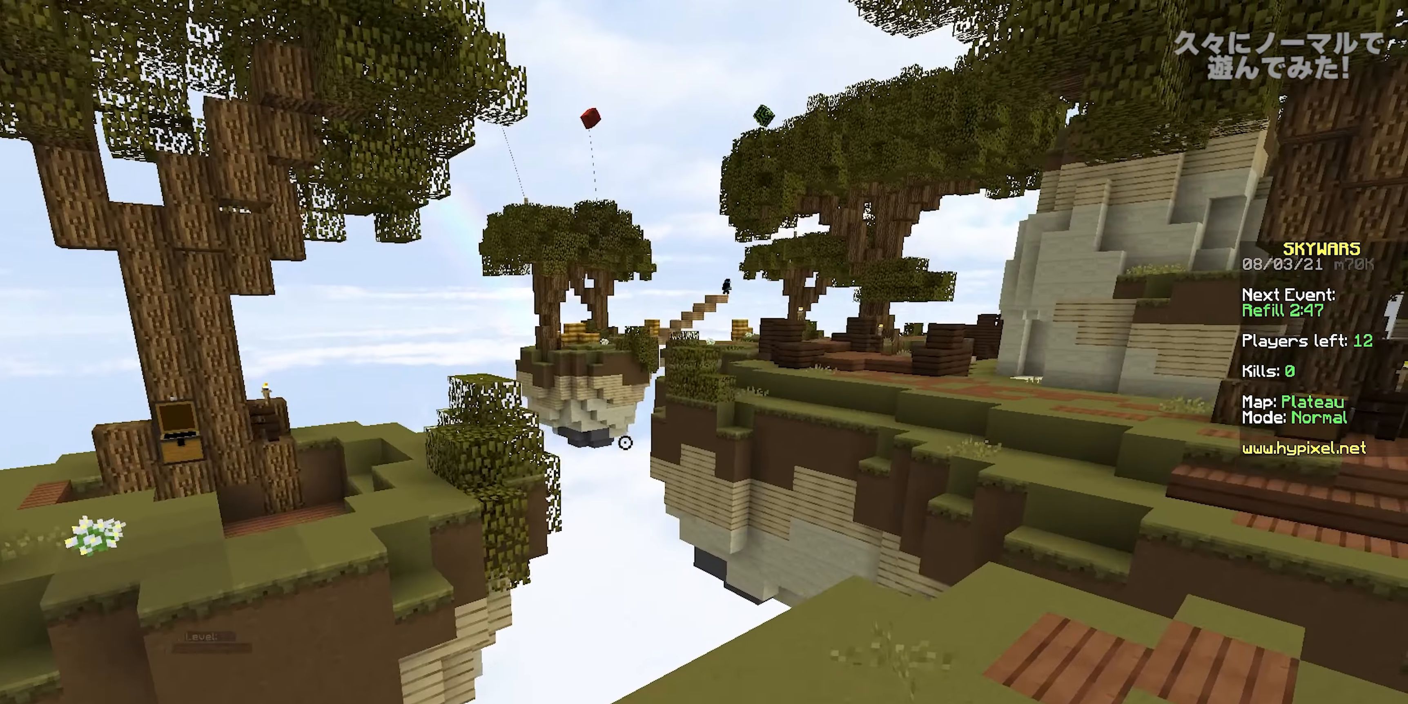
{"keys": ["w"], "mouse": []}
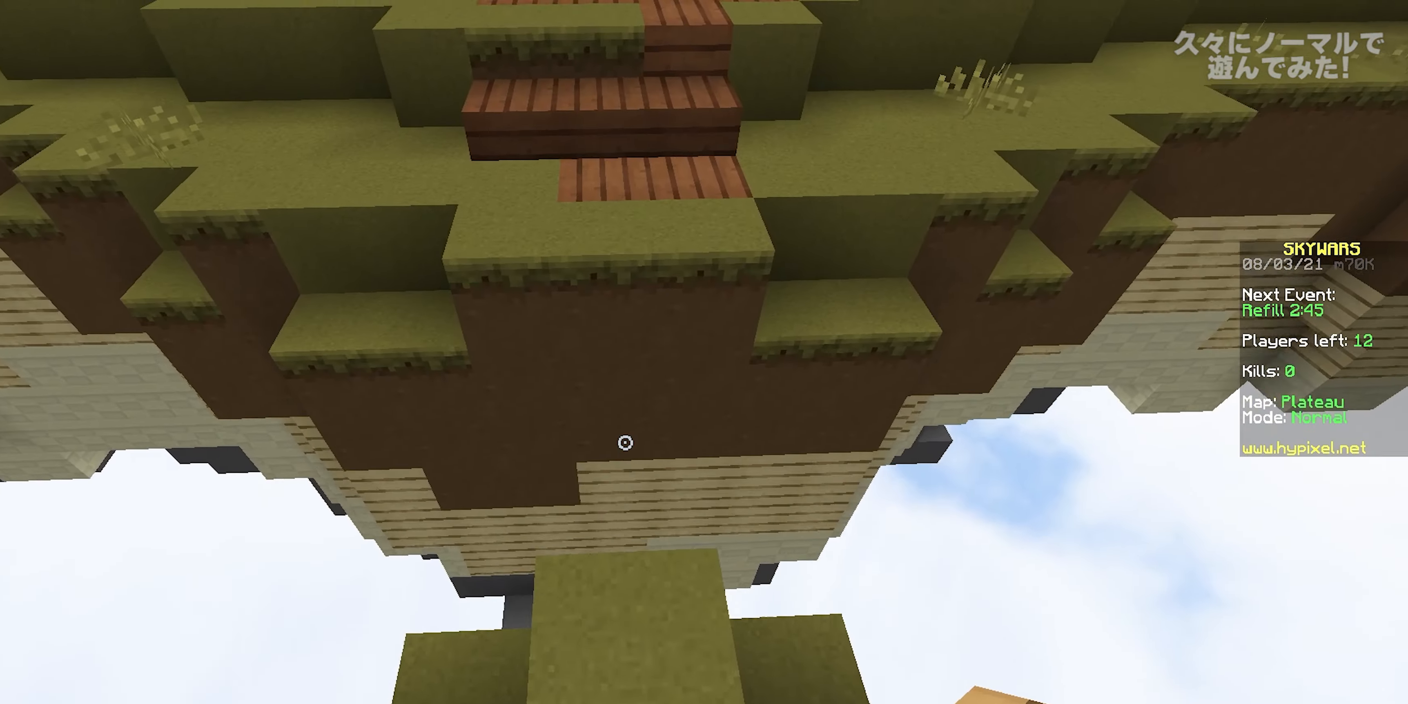
{"keys": ["w"], "mouse": ["right"], "events": [[250, "mouse_right", "down"], [300, "space", "down"], [400, "mouse_right", "up"], [450, "space", "up"], [483, "mouse_right", "down"]]}